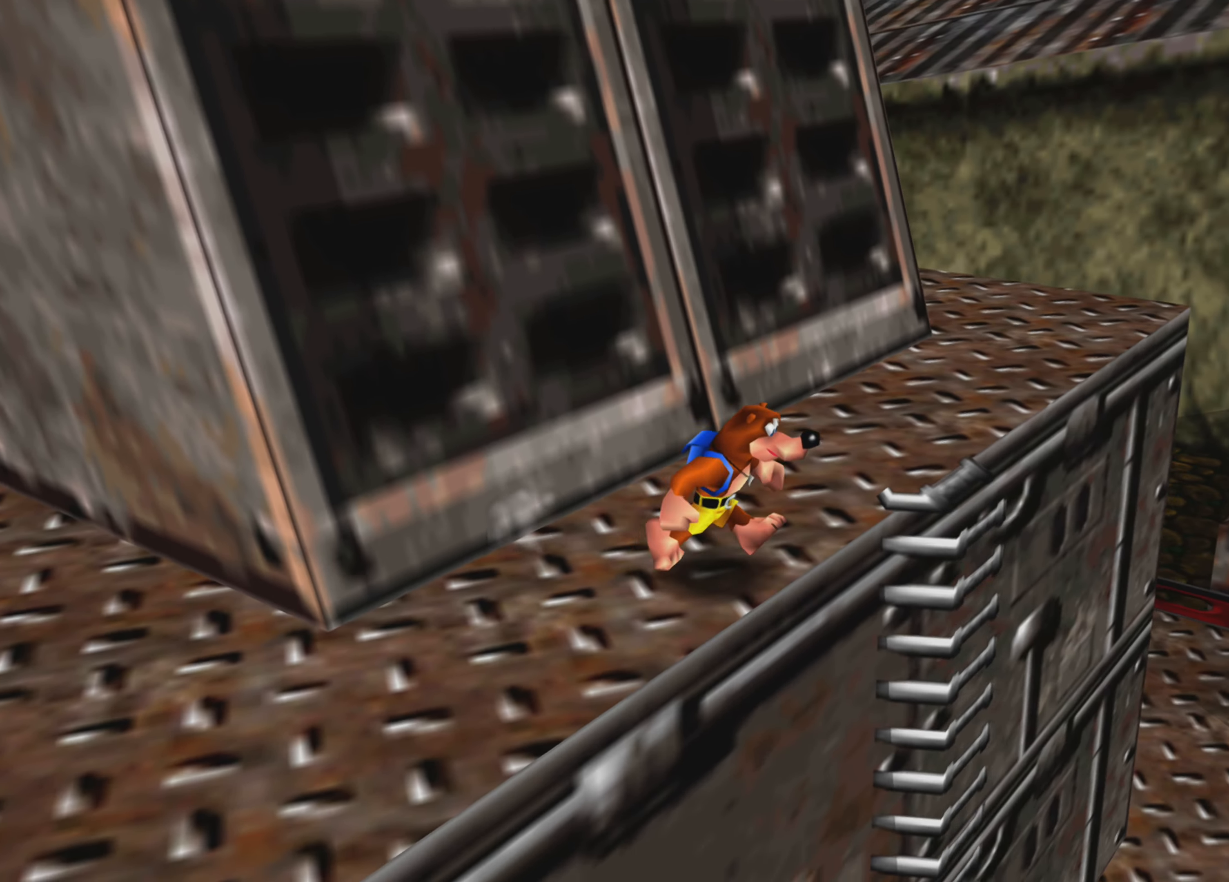
Gameplay with a controller (PlayStation layout); each line is a JSON object with the inputs held at the frame after it. "events" lists button and stick changes between this image and that frame as [ms after this image, input, new state], when the widget could be followed in between. Not read: L3 R3.
{"buttons": [], "left_stick": "up-right", "right_stick": "center", "events": [[233, "CROSS", "up"], [333, "left_stick", "right"], [483, "left_stick", "up-right"]]}
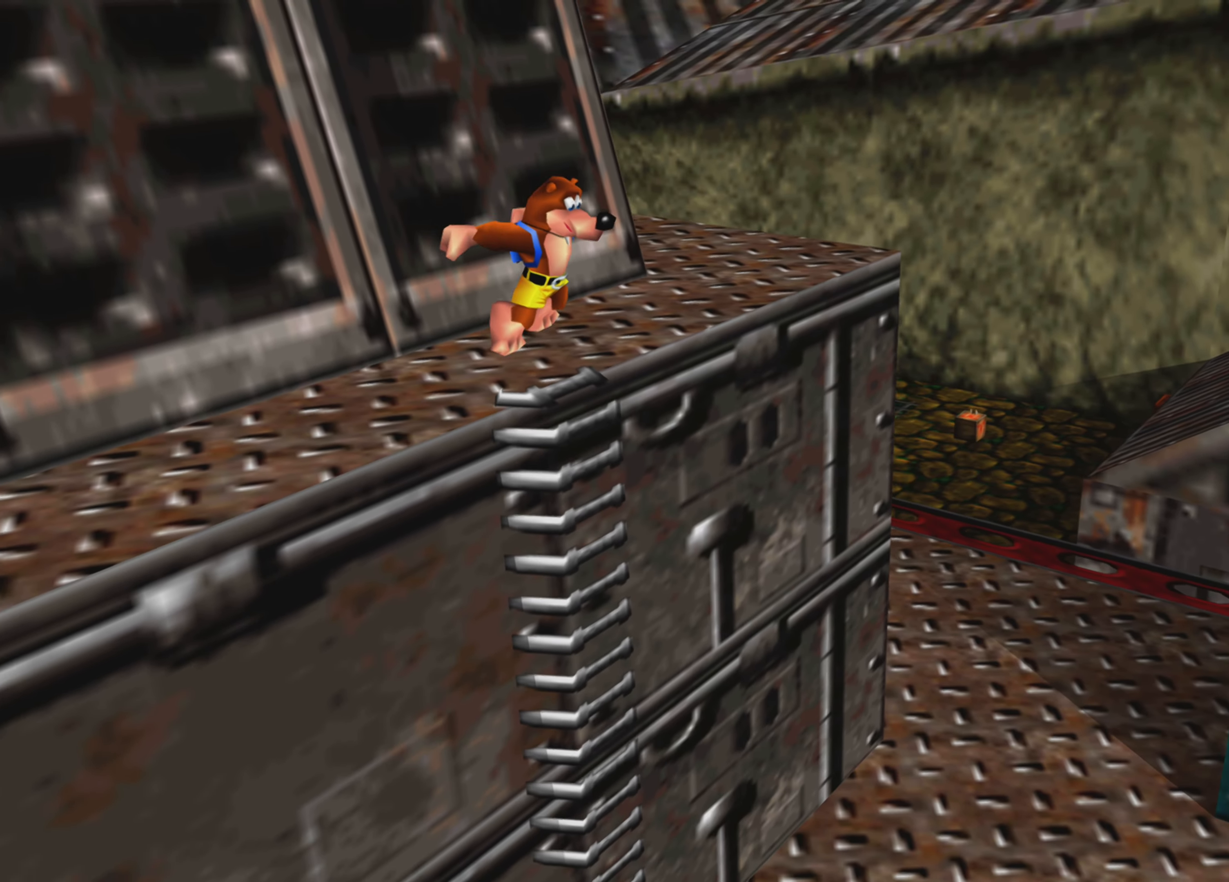
{"buttons": [], "left_stick": "up-right", "right_stick": "center", "events": []}
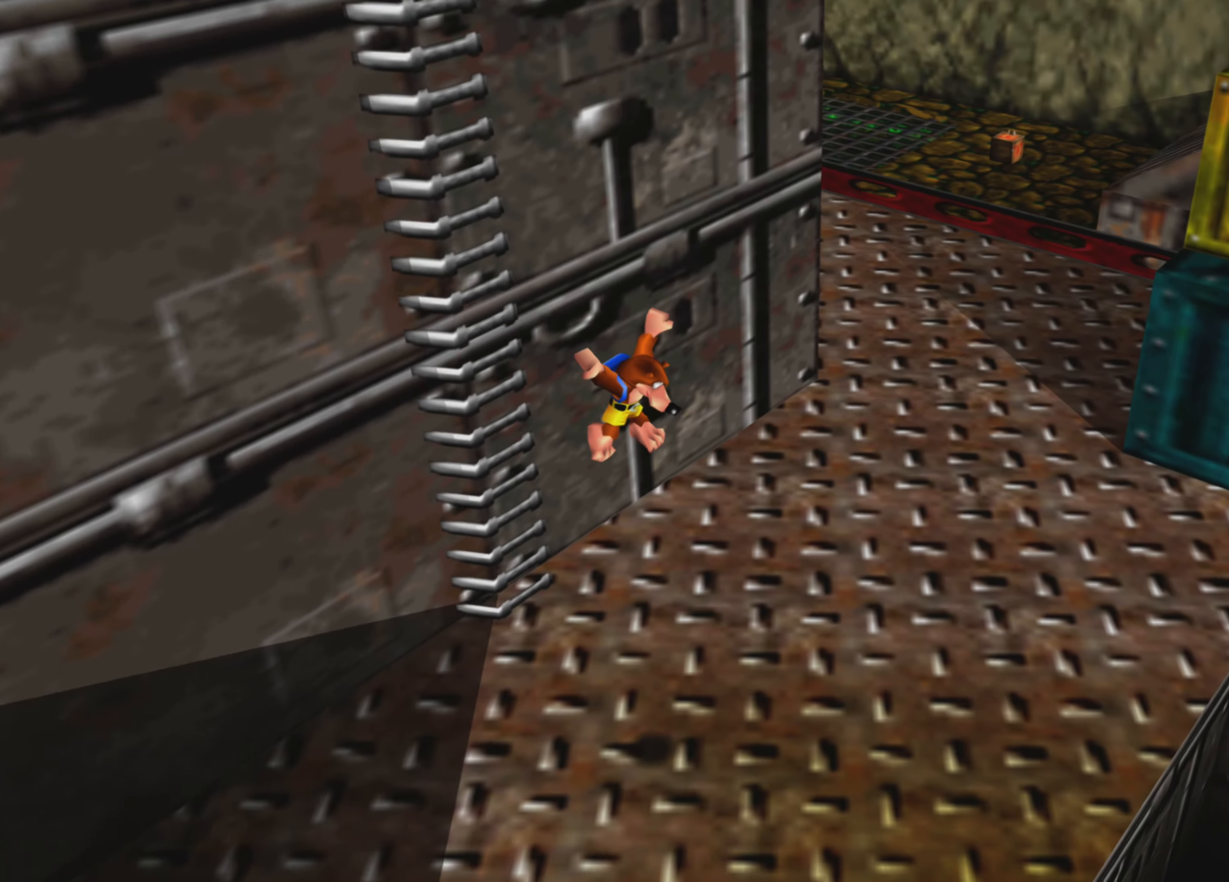
{"buttons": [], "left_stick": "up-right", "right_stick": "center", "events": []}
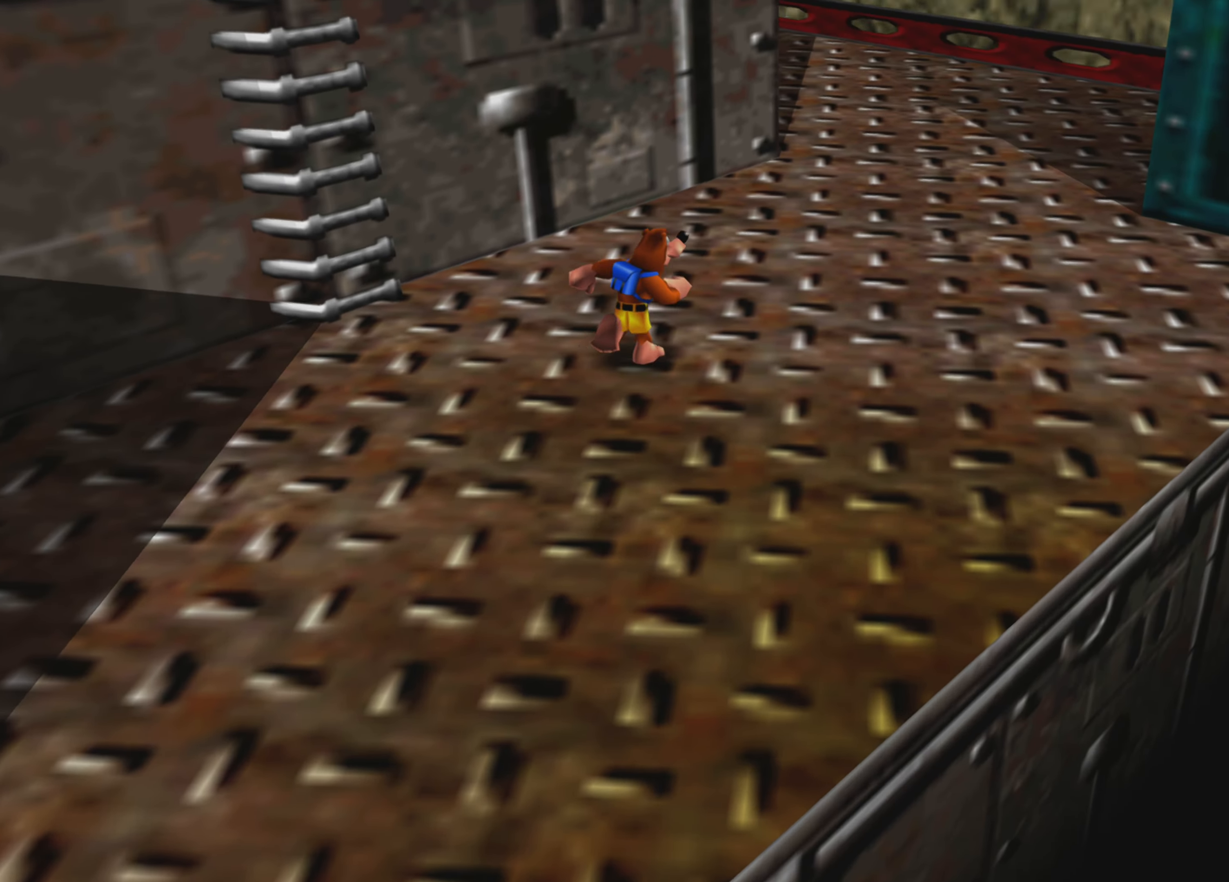
{"buttons": [], "left_stick": "up-right", "right_stick": "up-left", "events": [[334, "right_stick", "up-left"]]}
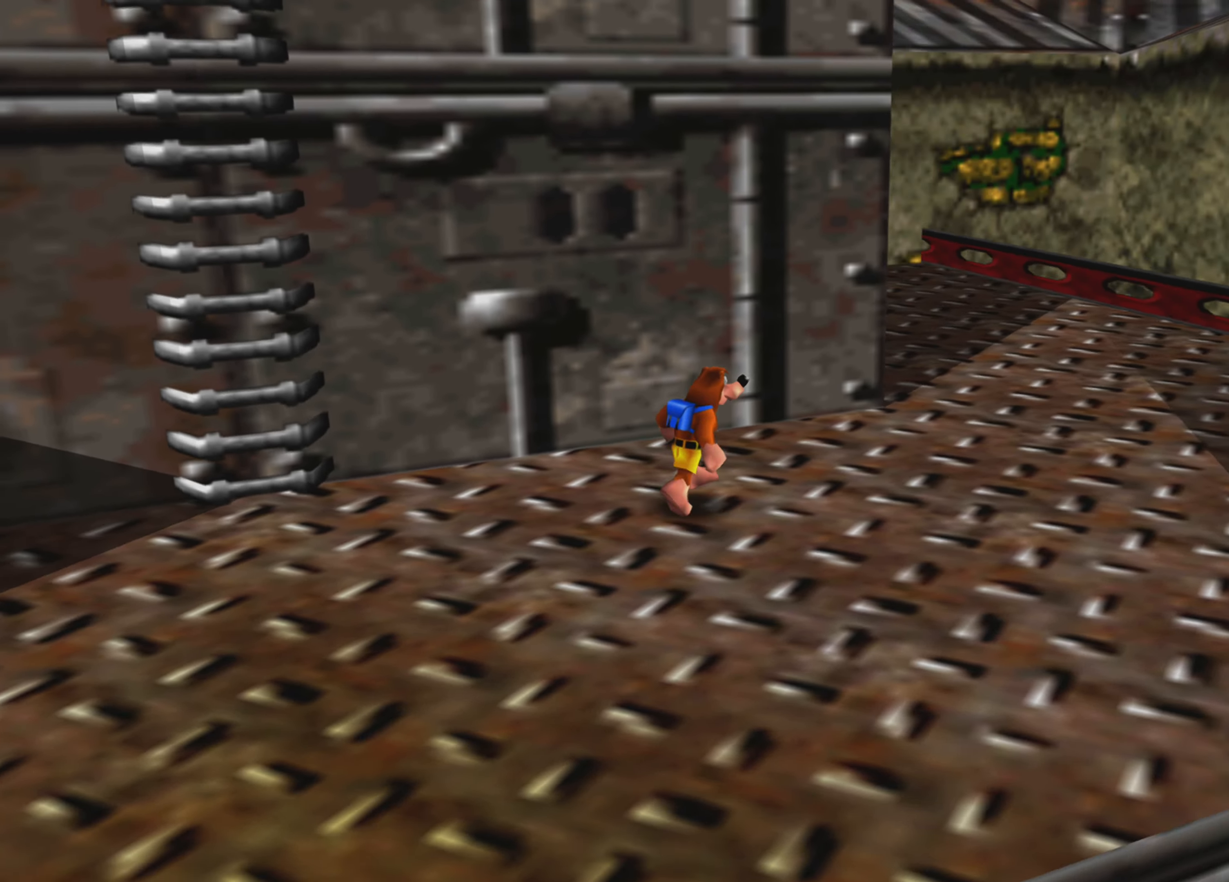
{"buttons": [], "left_stick": "up-right", "right_stick": "center", "events": [[267, "right_stick", "center"]]}
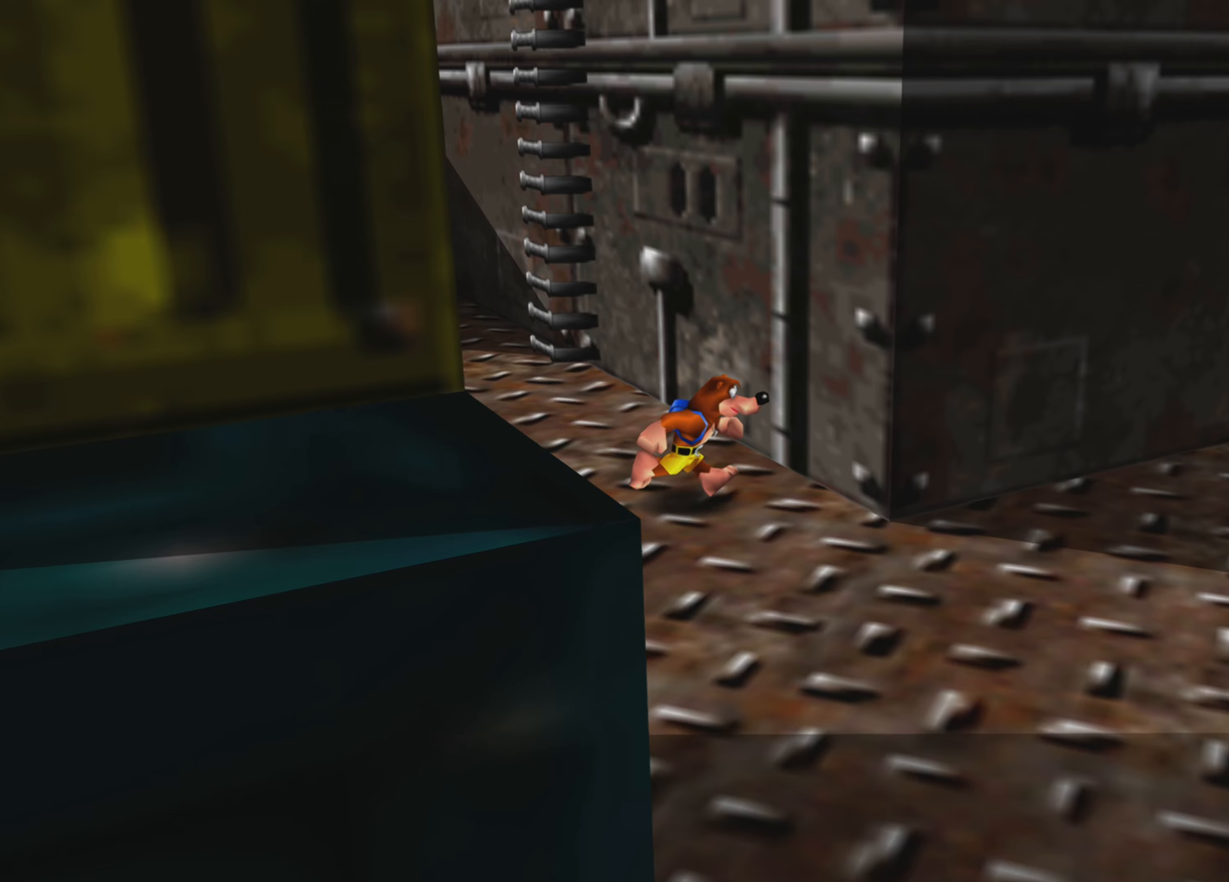
{"buttons": [], "left_stick": "up-right", "right_stick": "left", "events": [[267, "right_stick", "left"]]}
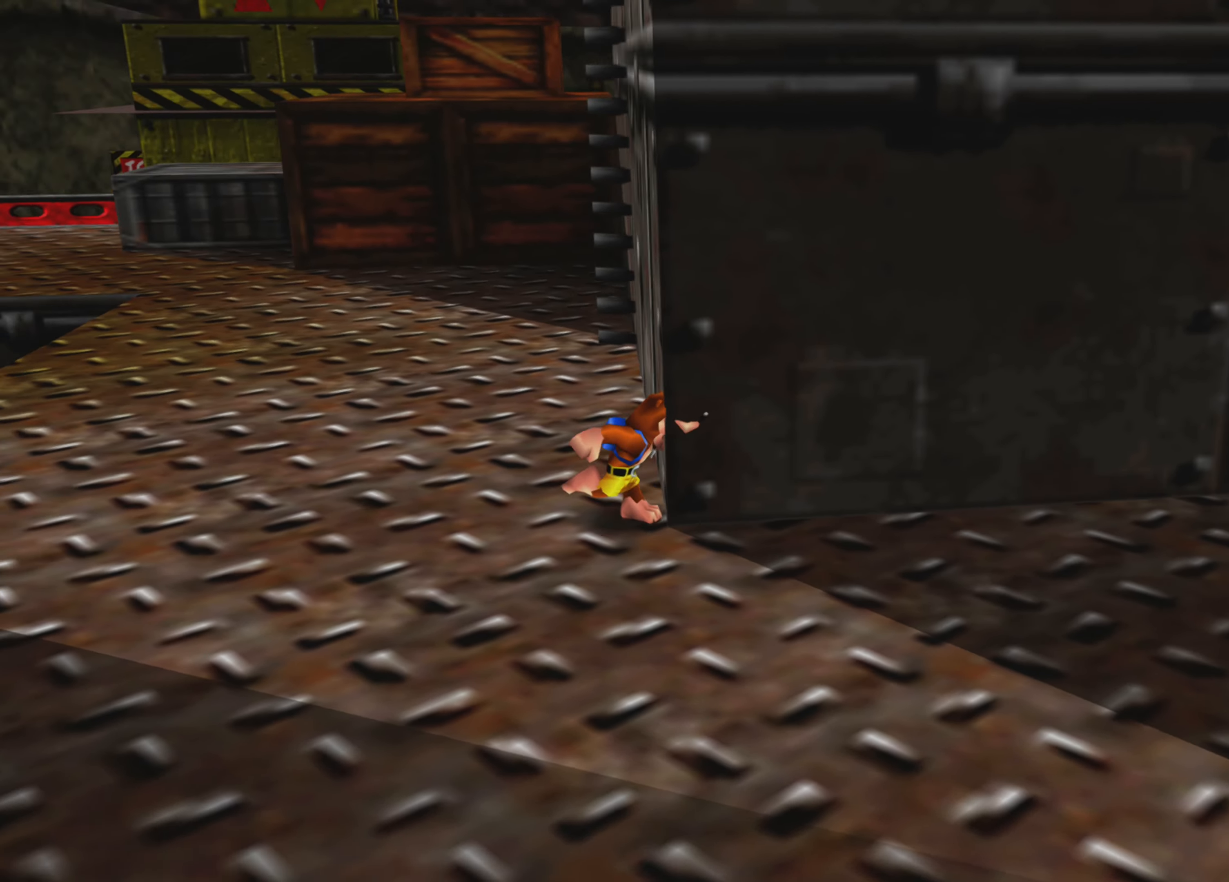
{"buttons": [], "left_stick": "down-right", "right_stick": "center", "events": [[50, "right_stick", "center"], [334, "left_stick", "down-right"]]}
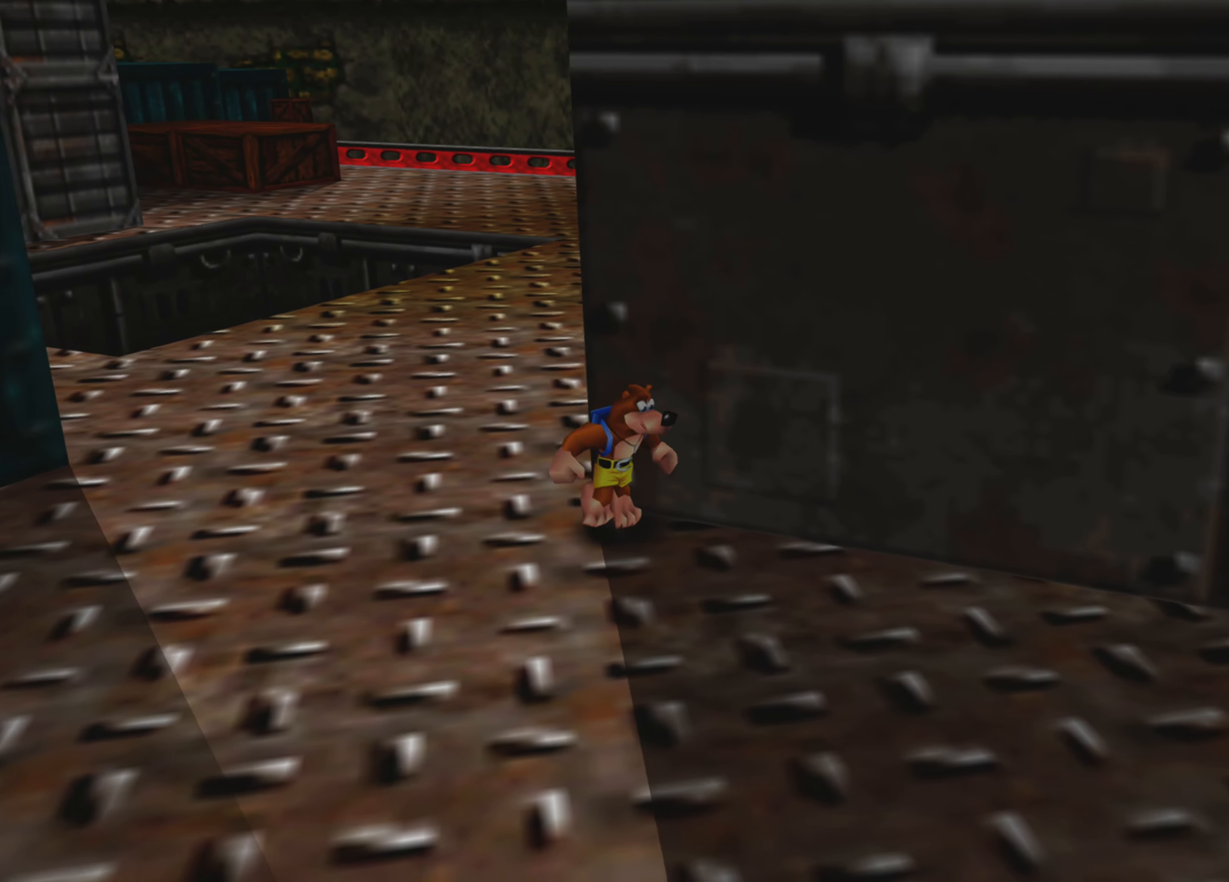
{"buttons": [], "left_stick": "up-right", "right_stick": "center", "events": [[150, "left_stick", "up-right"]]}
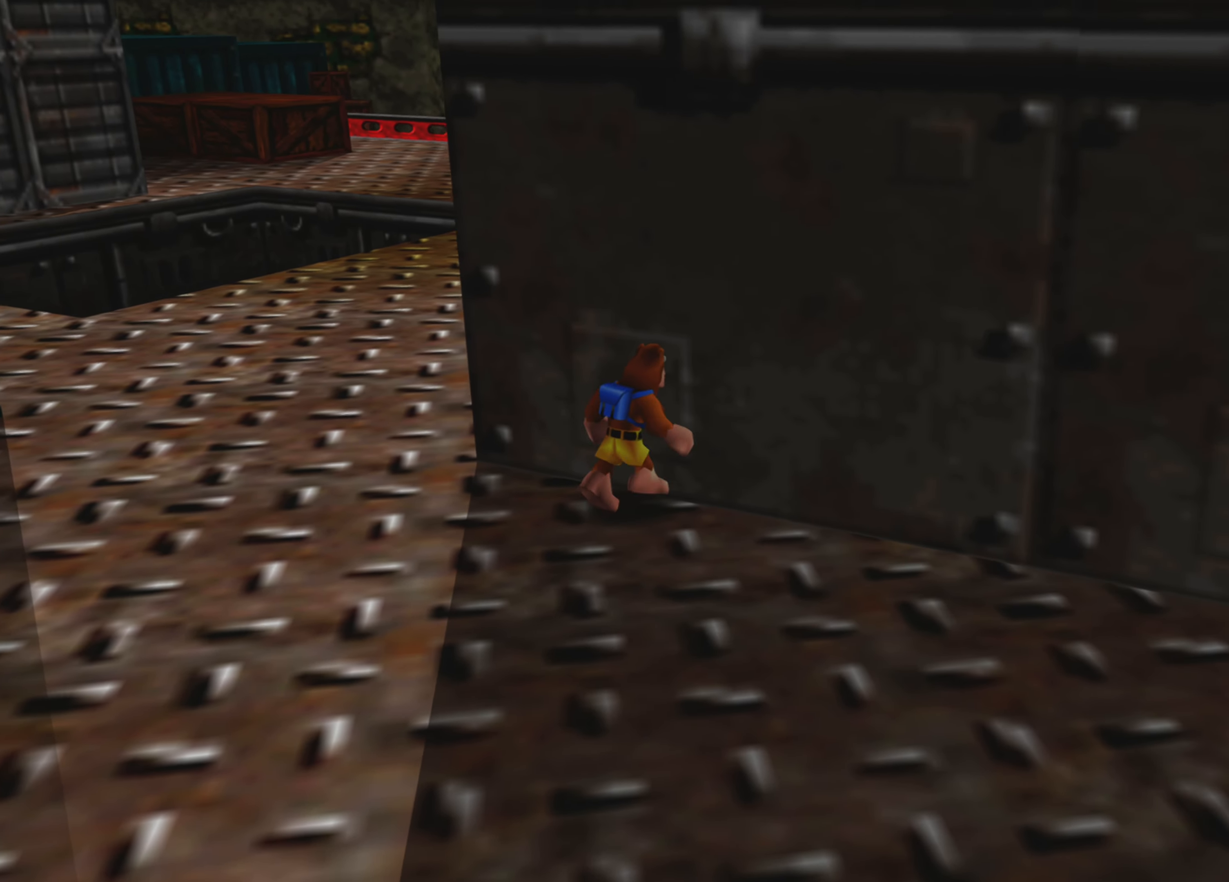
{"buttons": [], "left_stick": "left", "right_stick": "center", "events": [[134, "left_stick", "center"], [334, "left_stick", "left"]]}
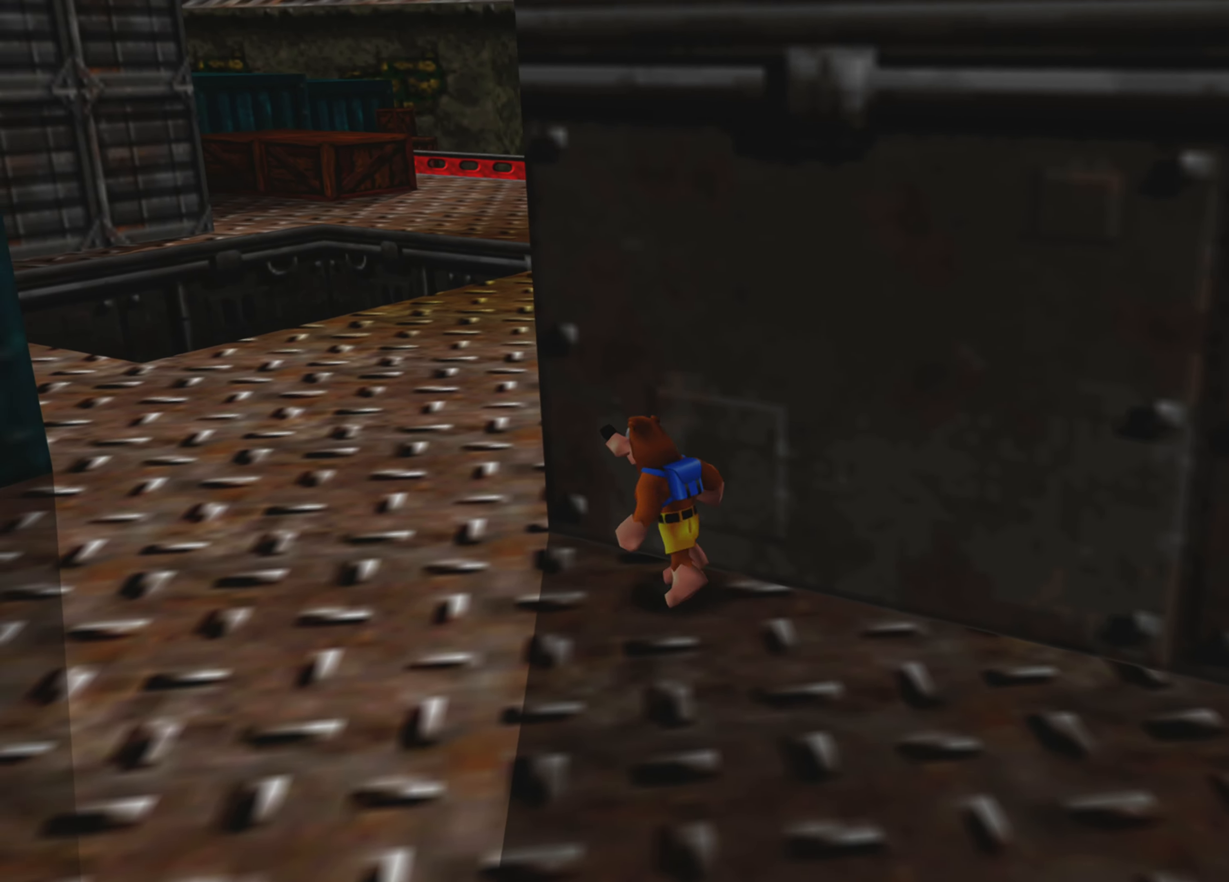
{"buttons": [], "left_stick": "up-left", "right_stick": "center", "events": [[184, "left_stick", "up-left"]]}
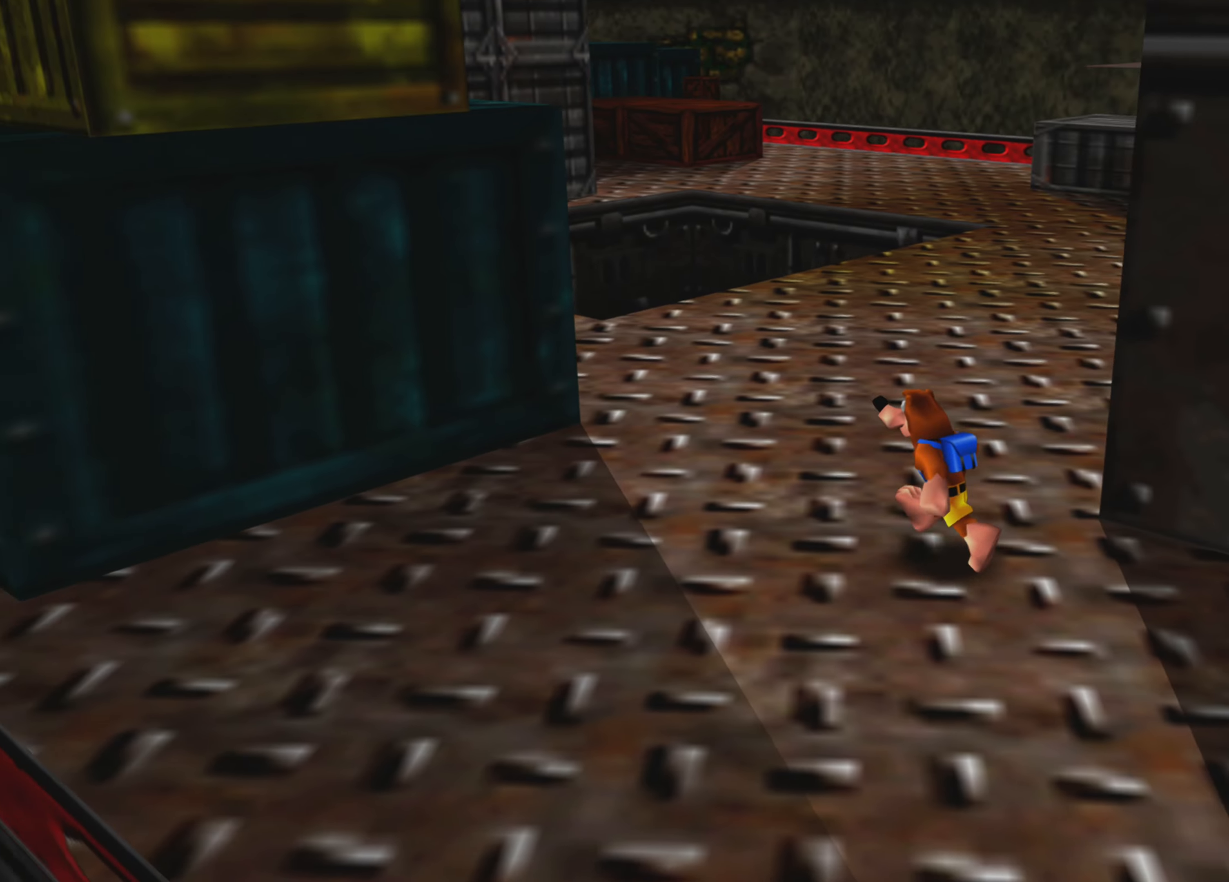
{"buttons": [], "left_stick": "up-left", "right_stick": "center", "events": []}
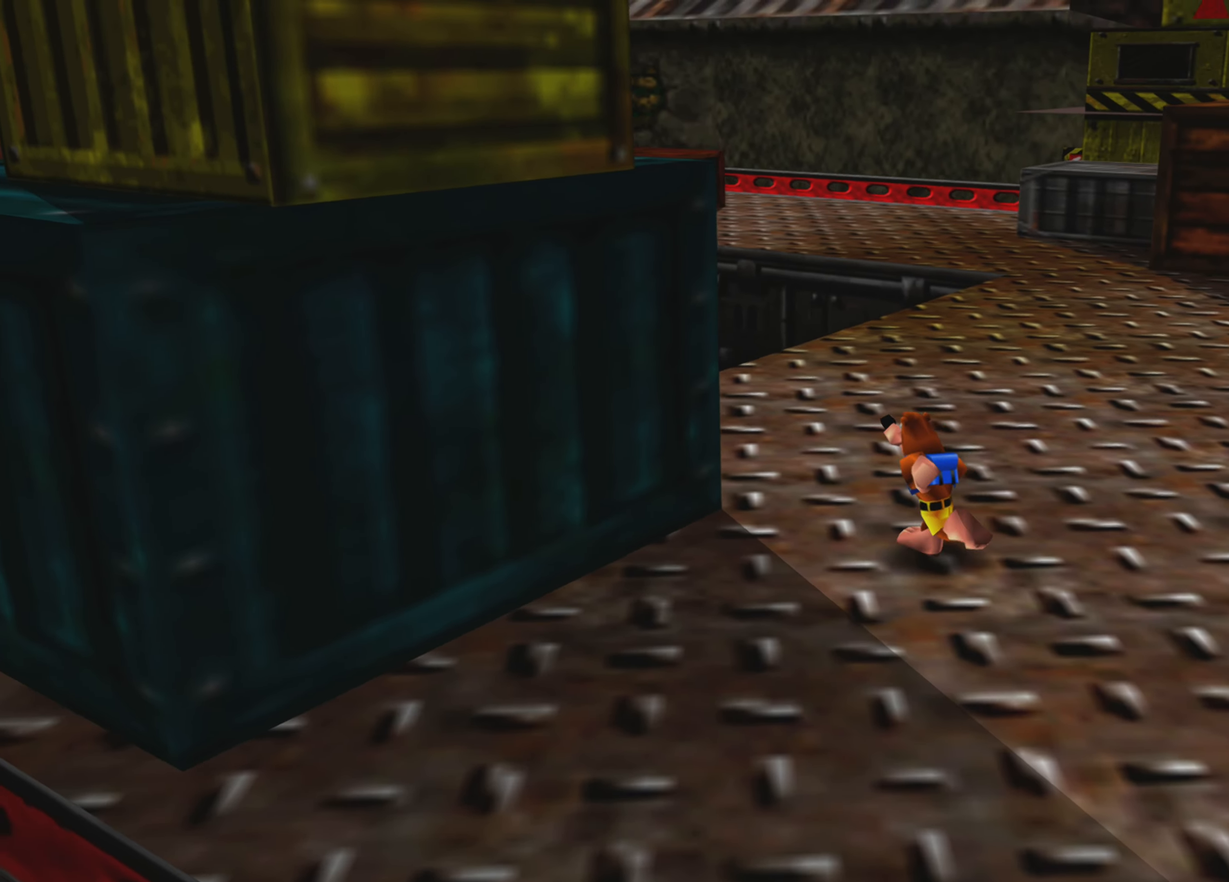
{"buttons": [], "left_stick": "up-left", "right_stick": "center", "events": [[66, "right_stick", "up-left"], [416, "right_stick", "center"]]}
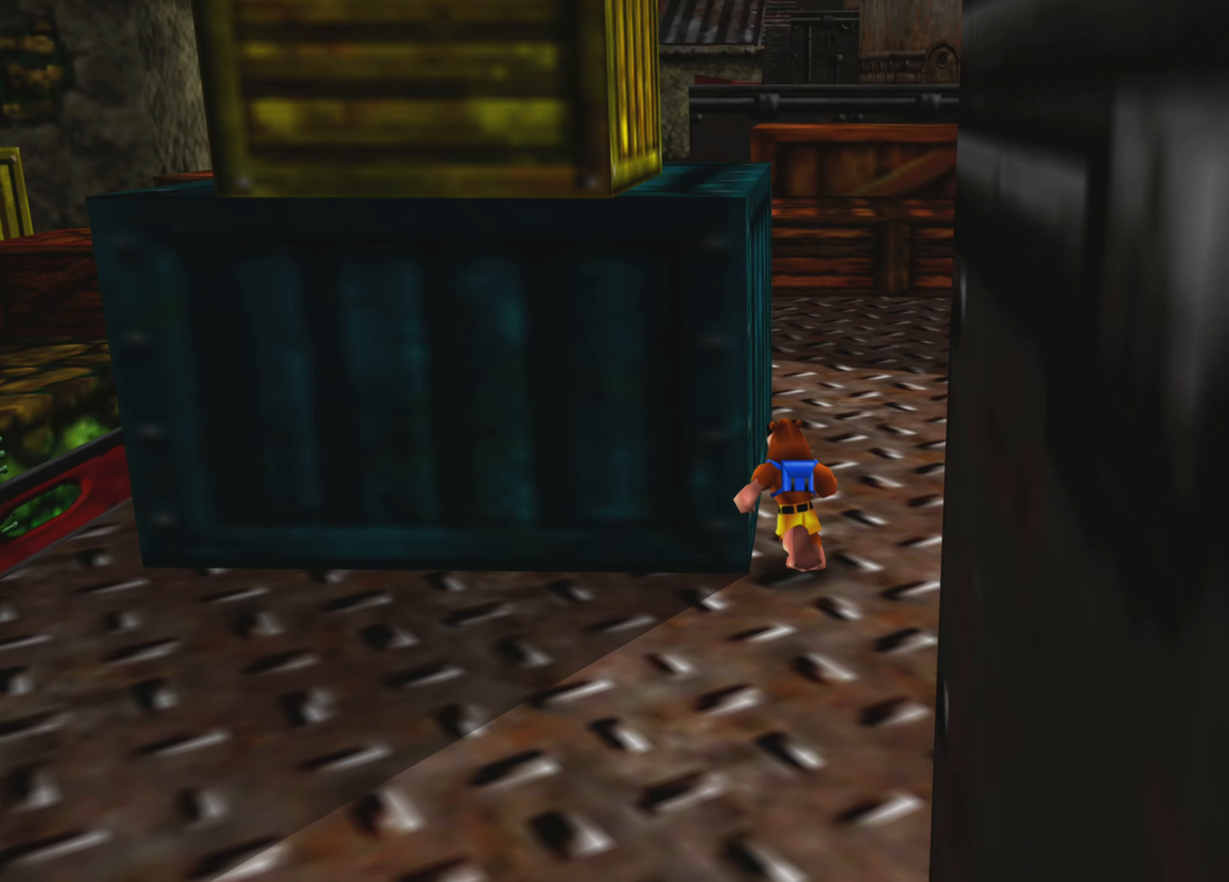
{"buttons": [], "left_stick": "up-right", "right_stick": "center", "events": [[283, "left_stick", "up"], [433, "left_stick", "up-right"]]}
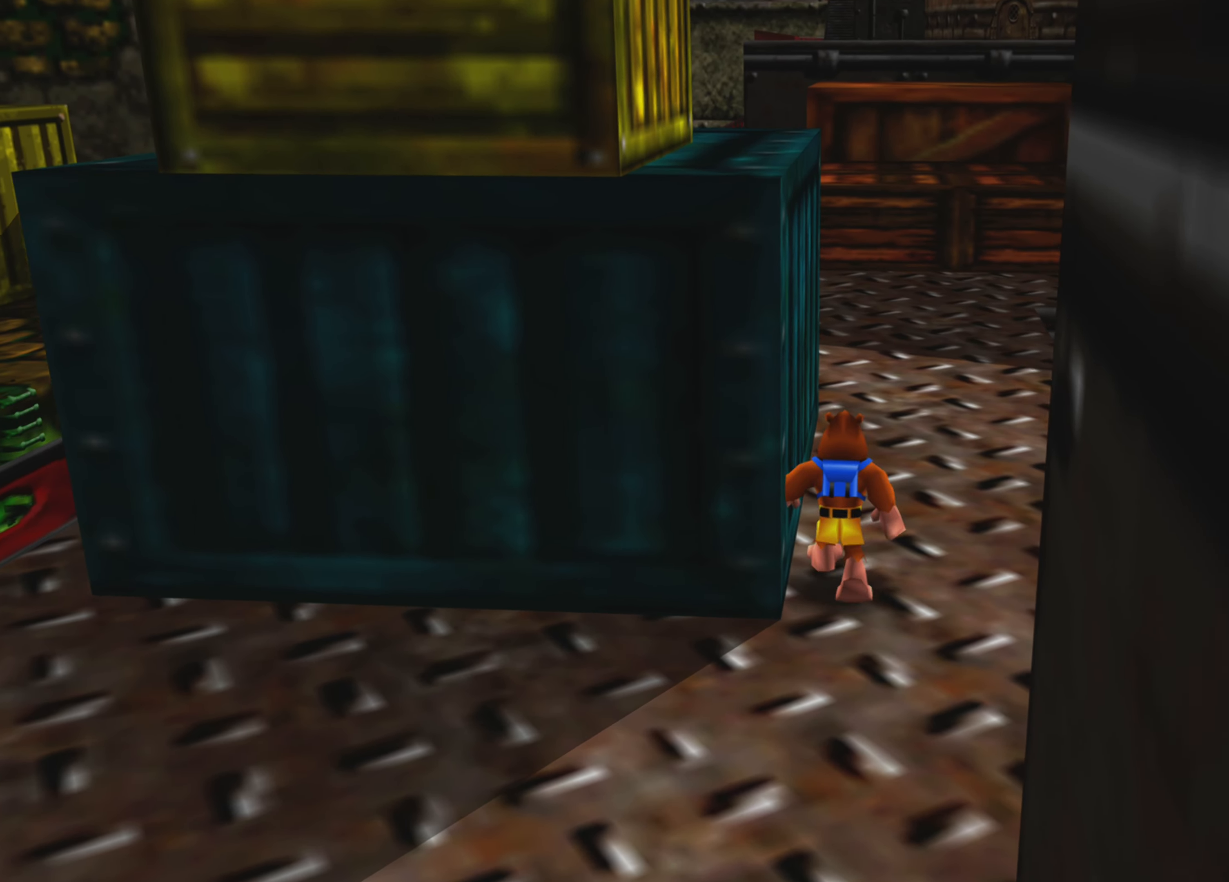
{"buttons": [], "left_stick": "up", "right_stick": "center", "events": [[100, "left_stick", "up"]]}
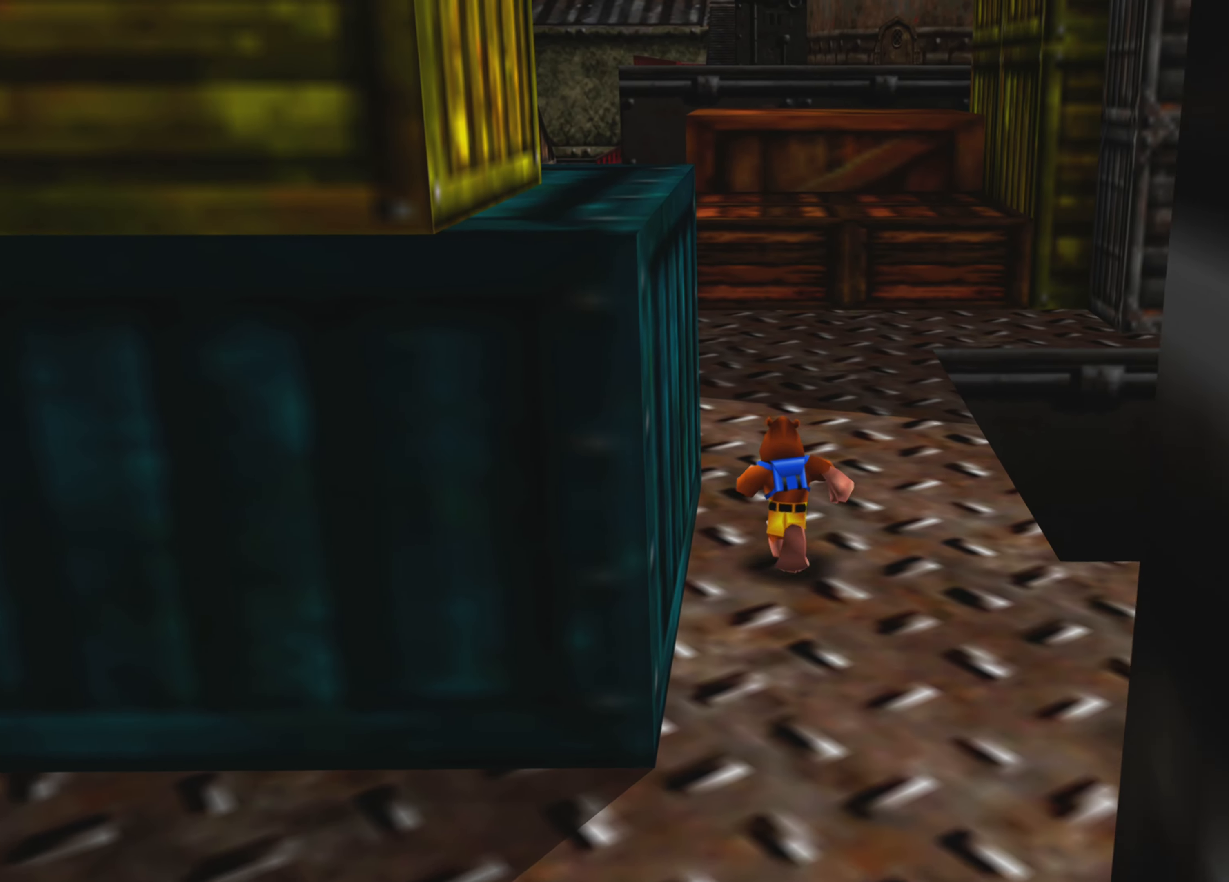
{"buttons": [], "left_stick": "up", "right_stick": "center", "events": [[300, "L2", "down"], [350, "L2", "up"]]}
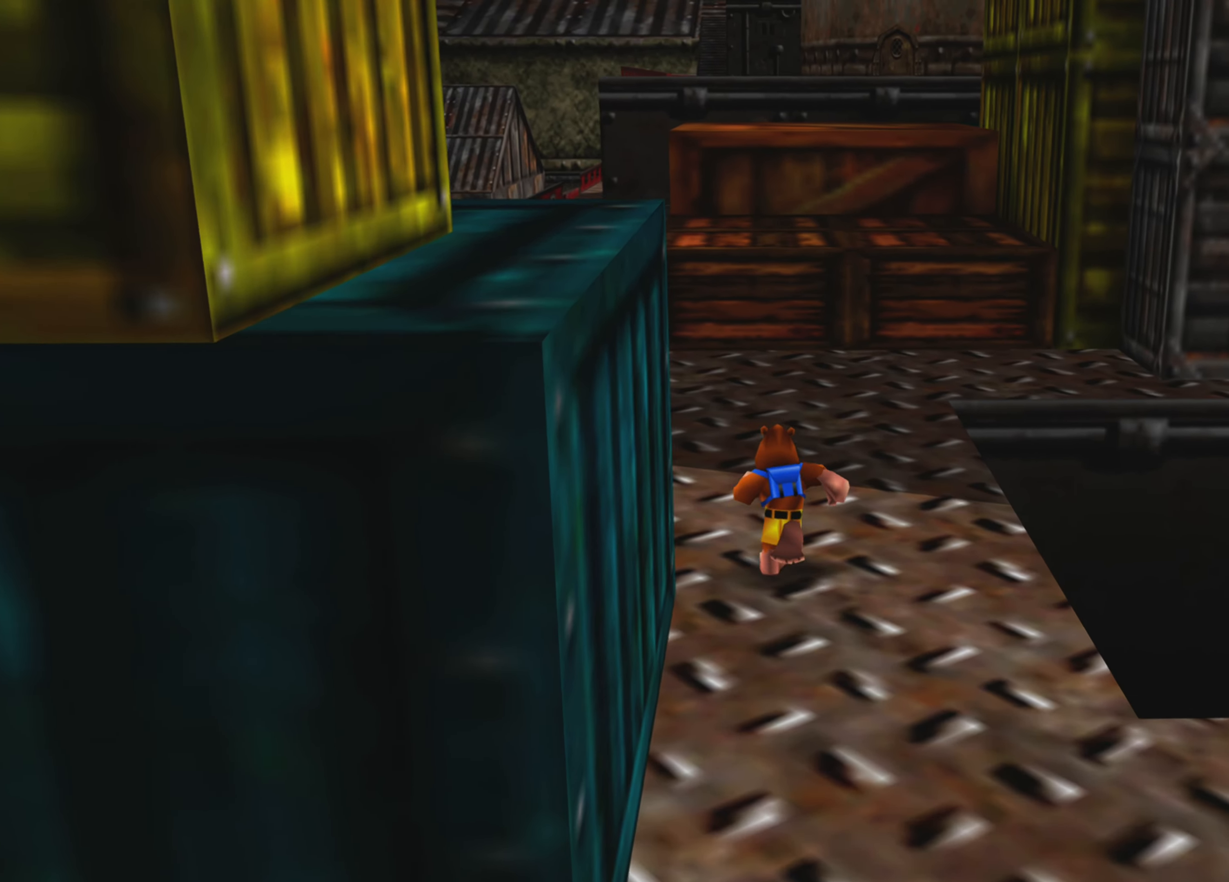
{"buttons": [], "left_stick": "up-left", "right_stick": "center", "events": [[383, "left_stick", "up-left"]]}
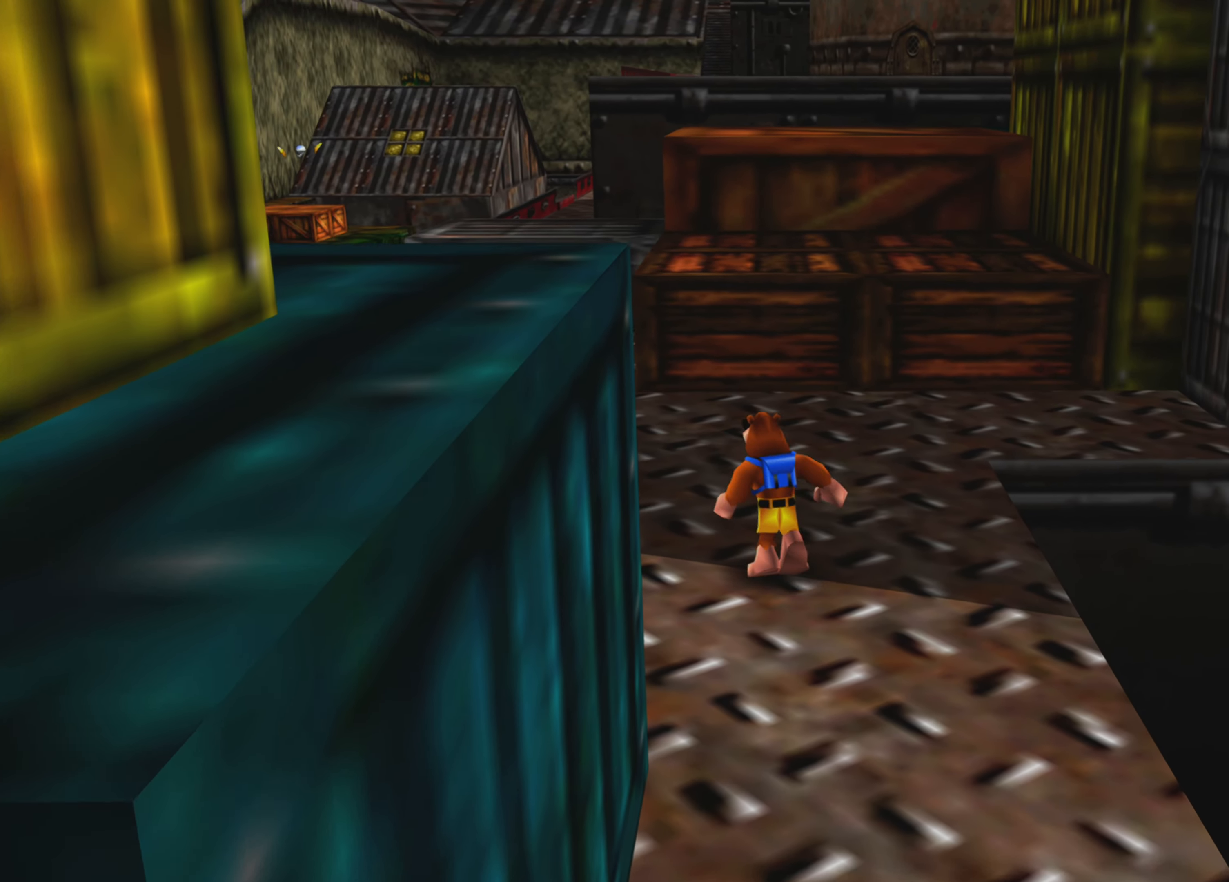
{"buttons": [], "left_stick": "up-left", "right_stick": "center", "events": []}
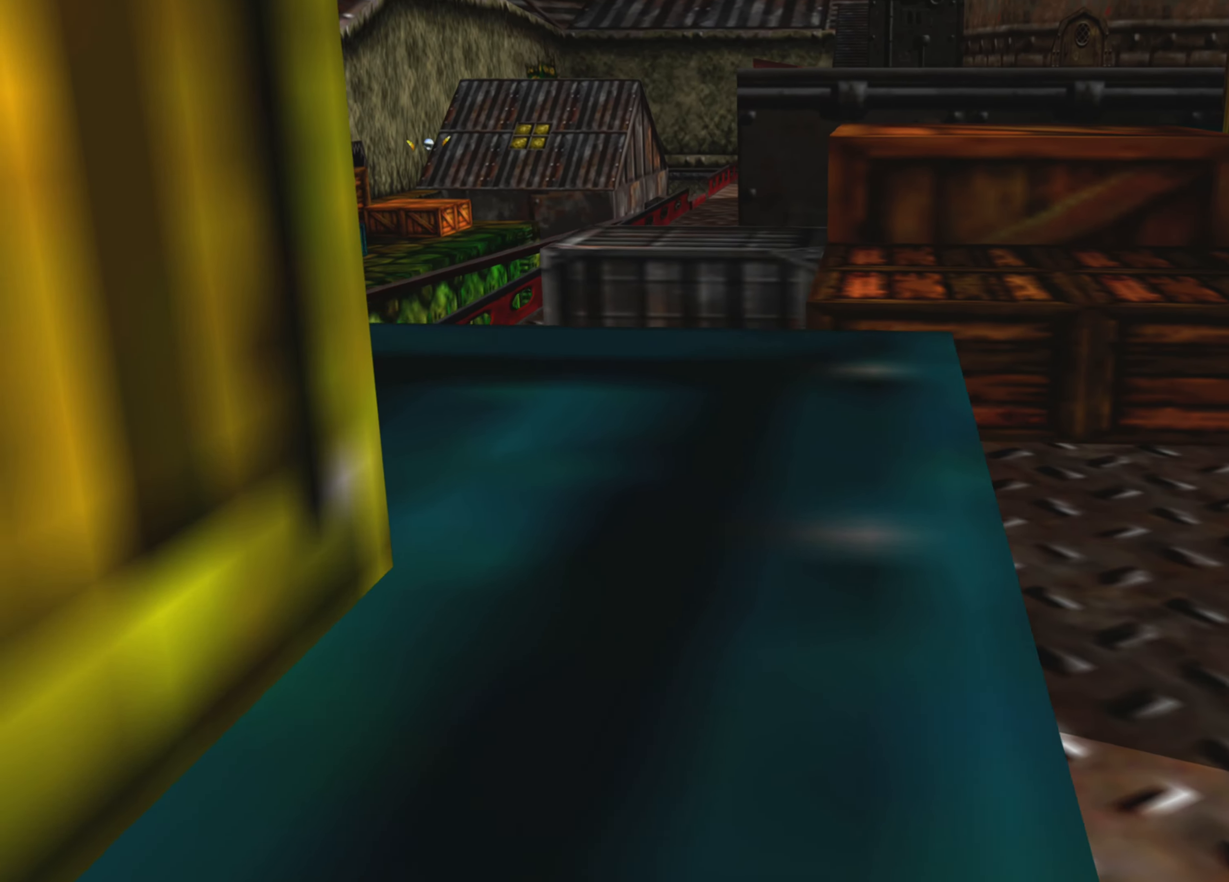
{"buttons": [], "left_stick": "up", "right_stick": "center", "events": [[283, "left_stick", "up"]]}
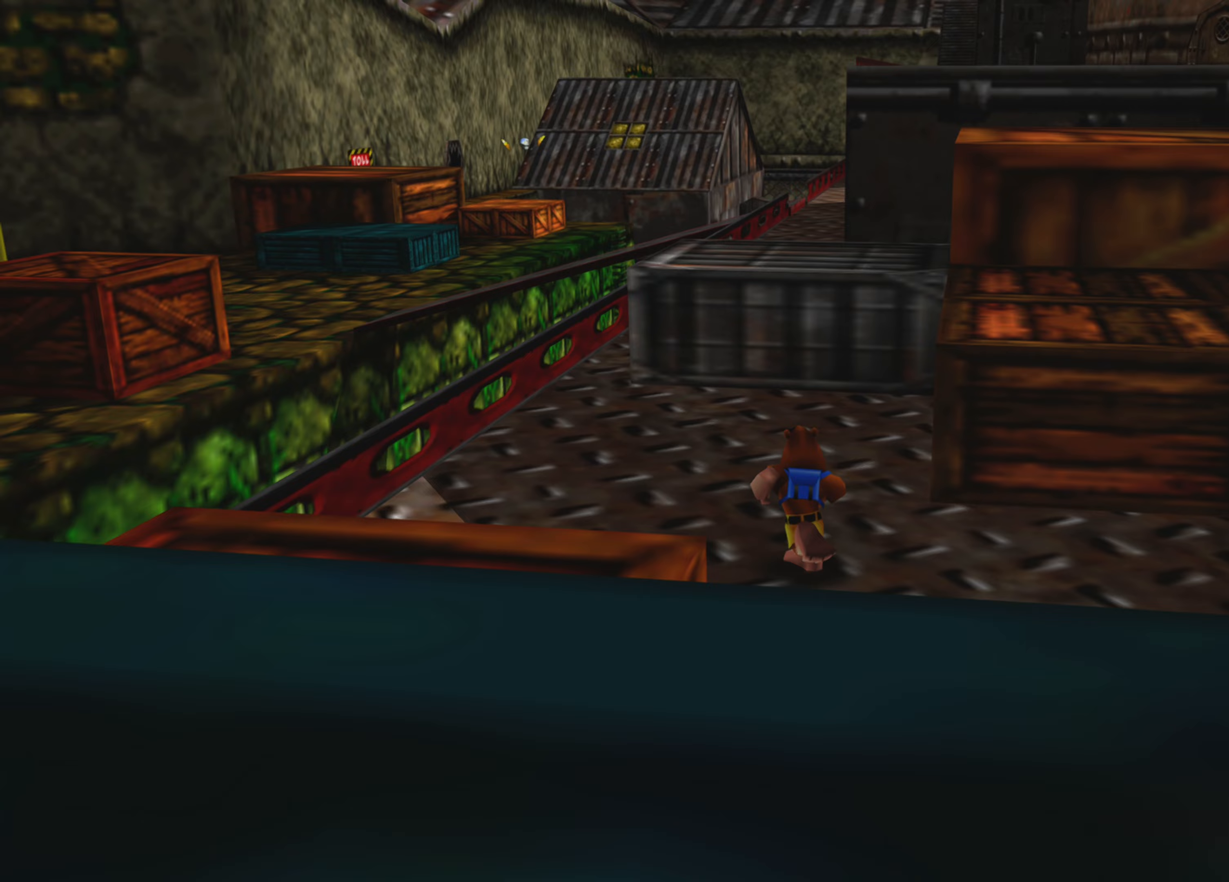
{"buttons": [], "left_stick": "up", "right_stick": "center", "events": []}
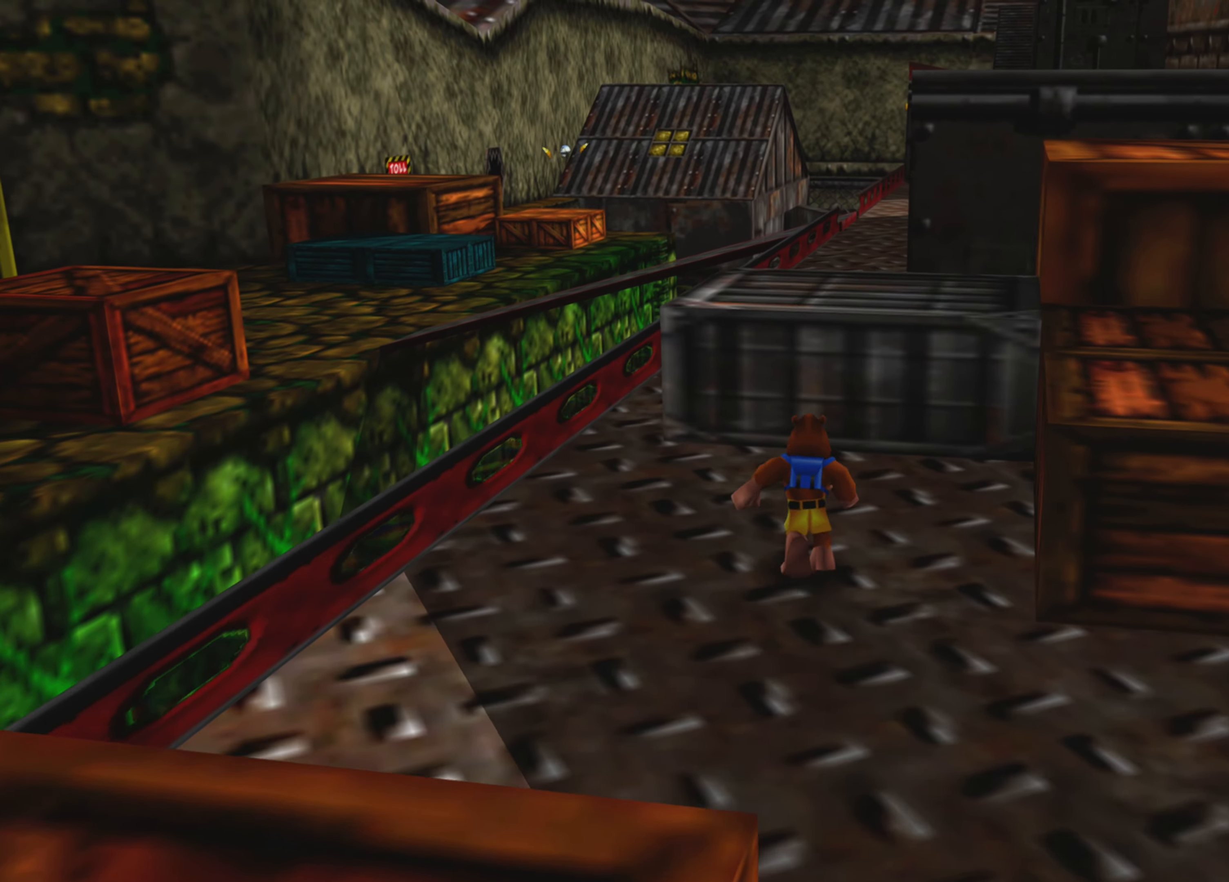
{"buttons": ["CROSS"], "left_stick": "up", "right_stick": "center", "events": [[233, "CROSS", "down"]]}
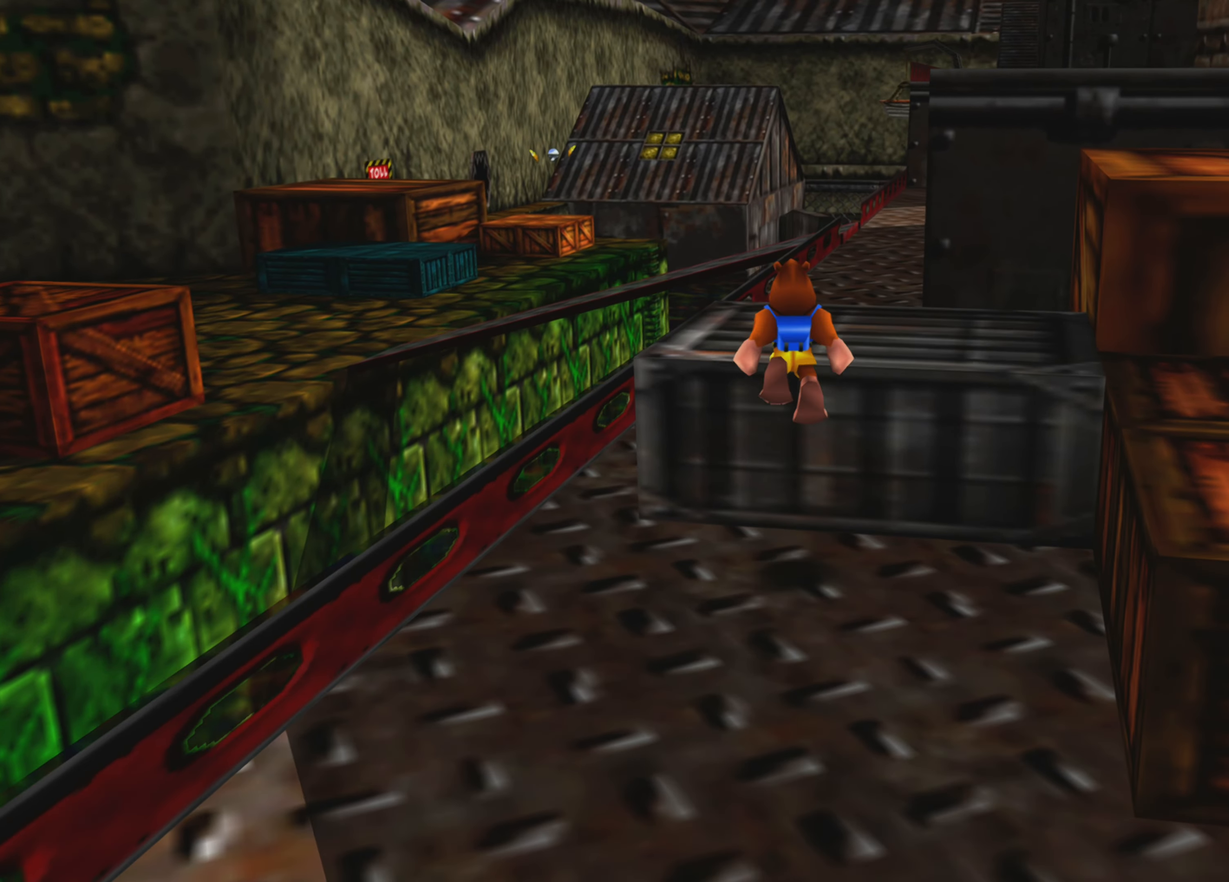
{"buttons": [], "left_stick": "up", "right_stick": "right", "events": [[117, "CROSS", "up"], [333, "right_stick", "right"]]}
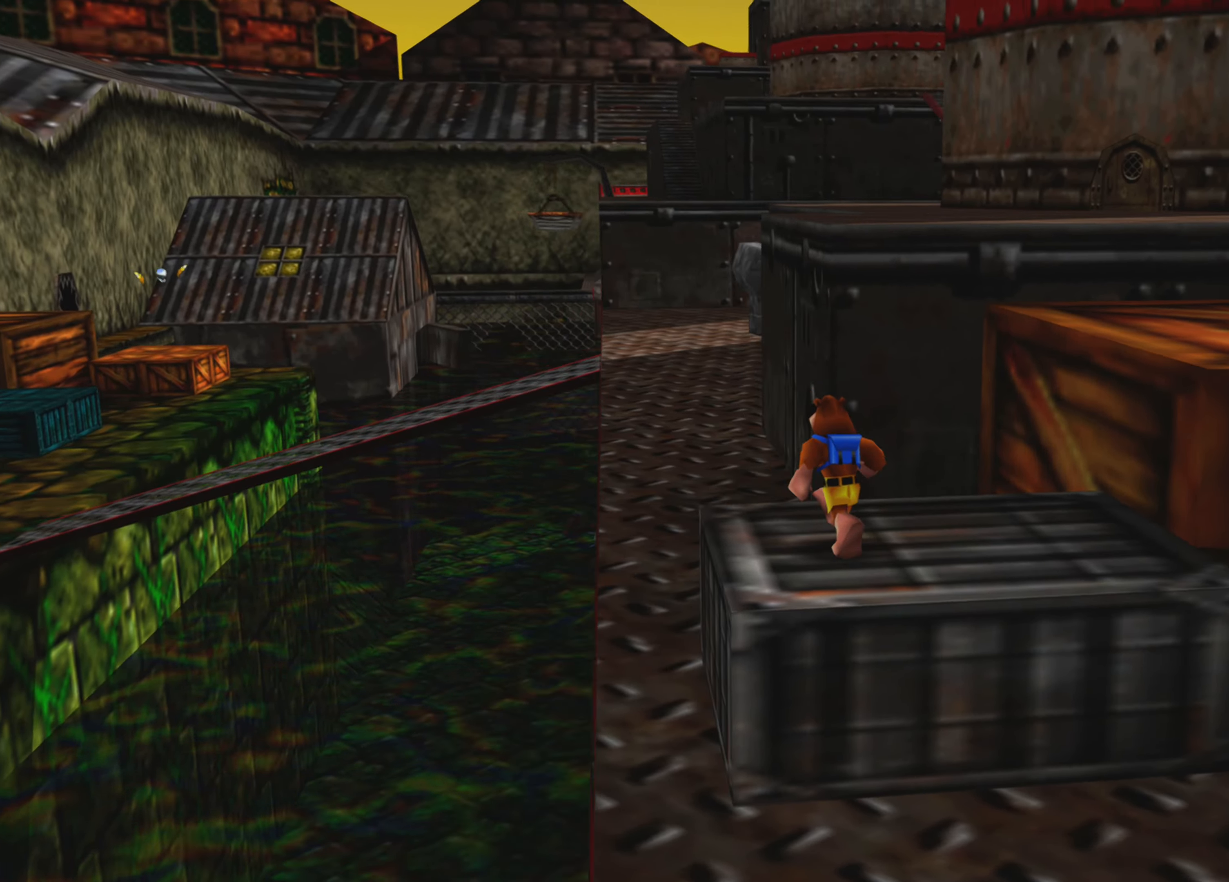
{"buttons": [], "left_stick": "up-left", "right_stick": "center", "events": [[17, "right_stick", "center"], [200, "left_stick", "up-left"]]}
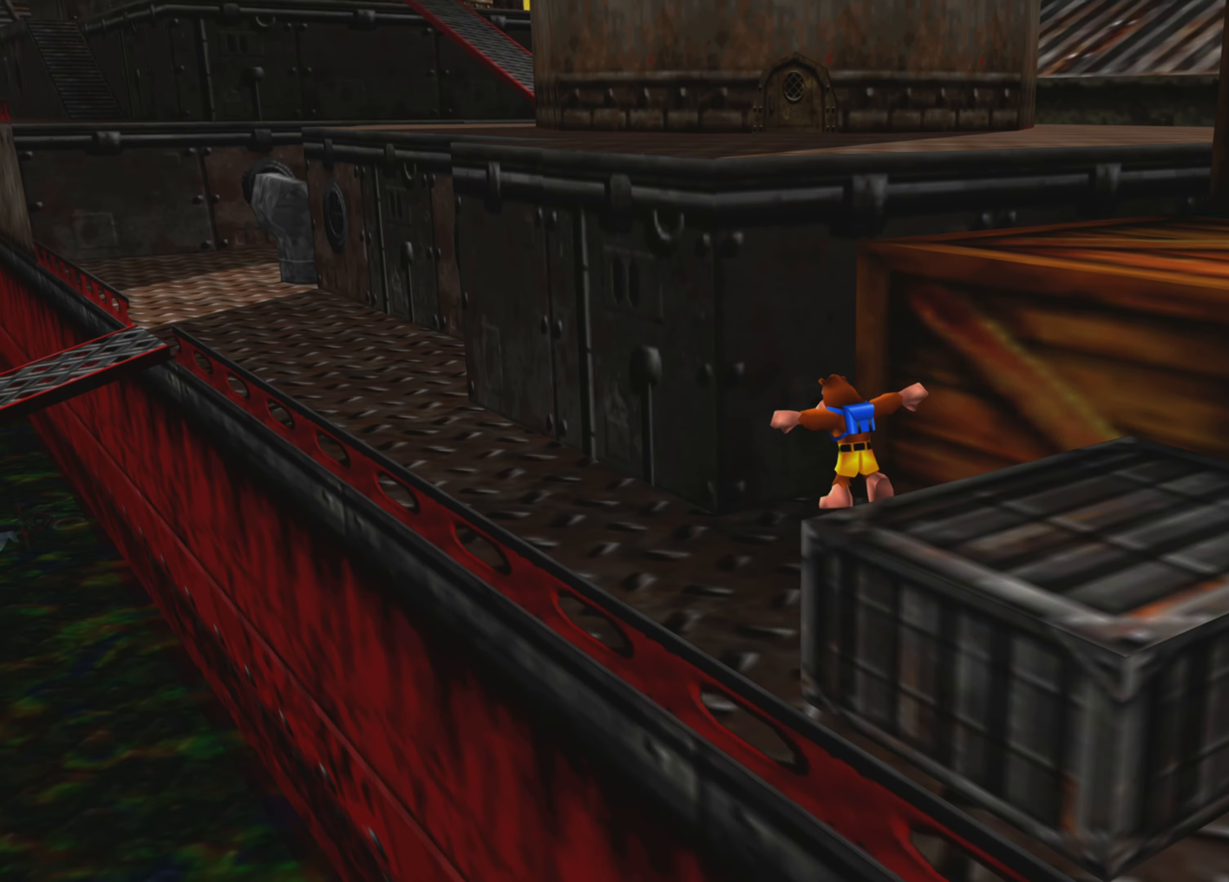
{"buttons": [], "left_stick": "up-left", "right_stick": "center", "events": []}
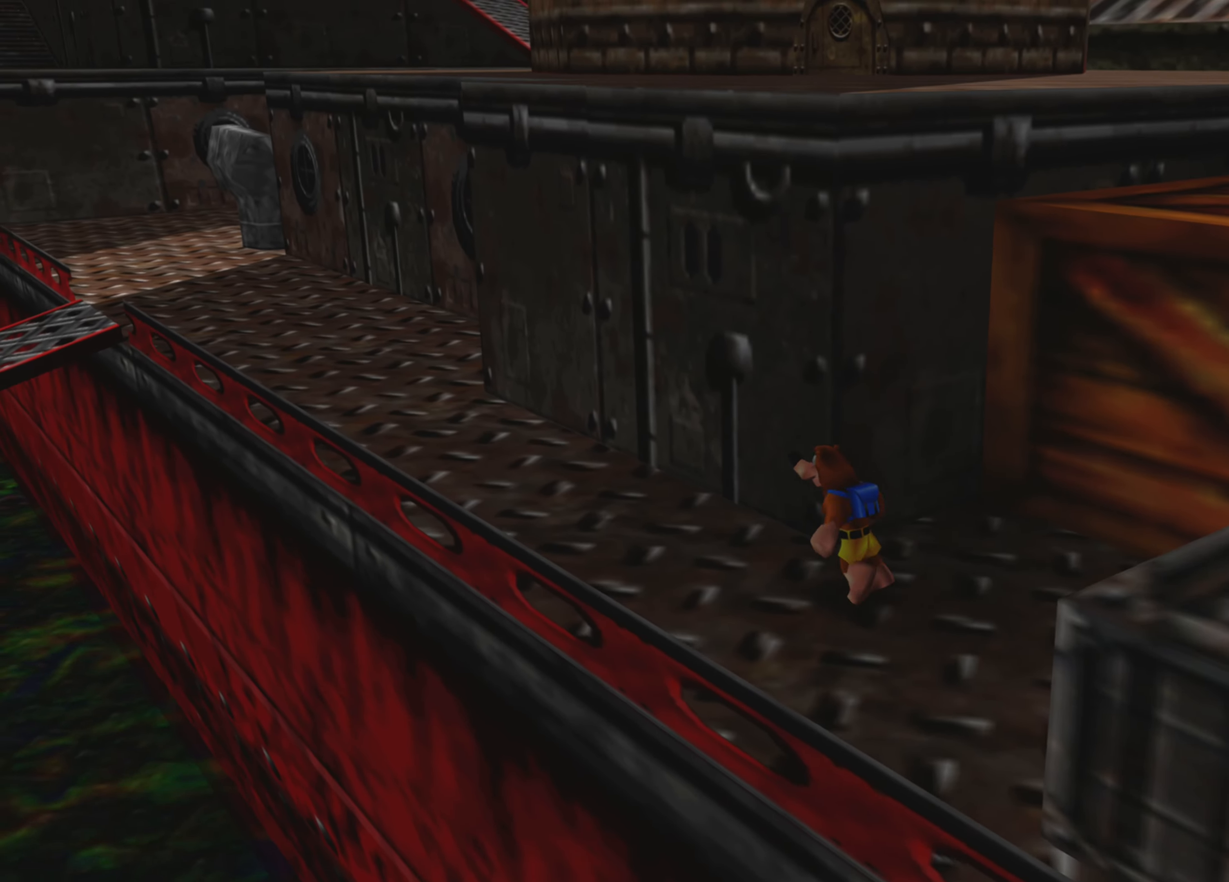
{"buttons": ["R2"], "left_stick": "up-left", "right_stick": "center", "events": [[433, "R2", "down"]]}
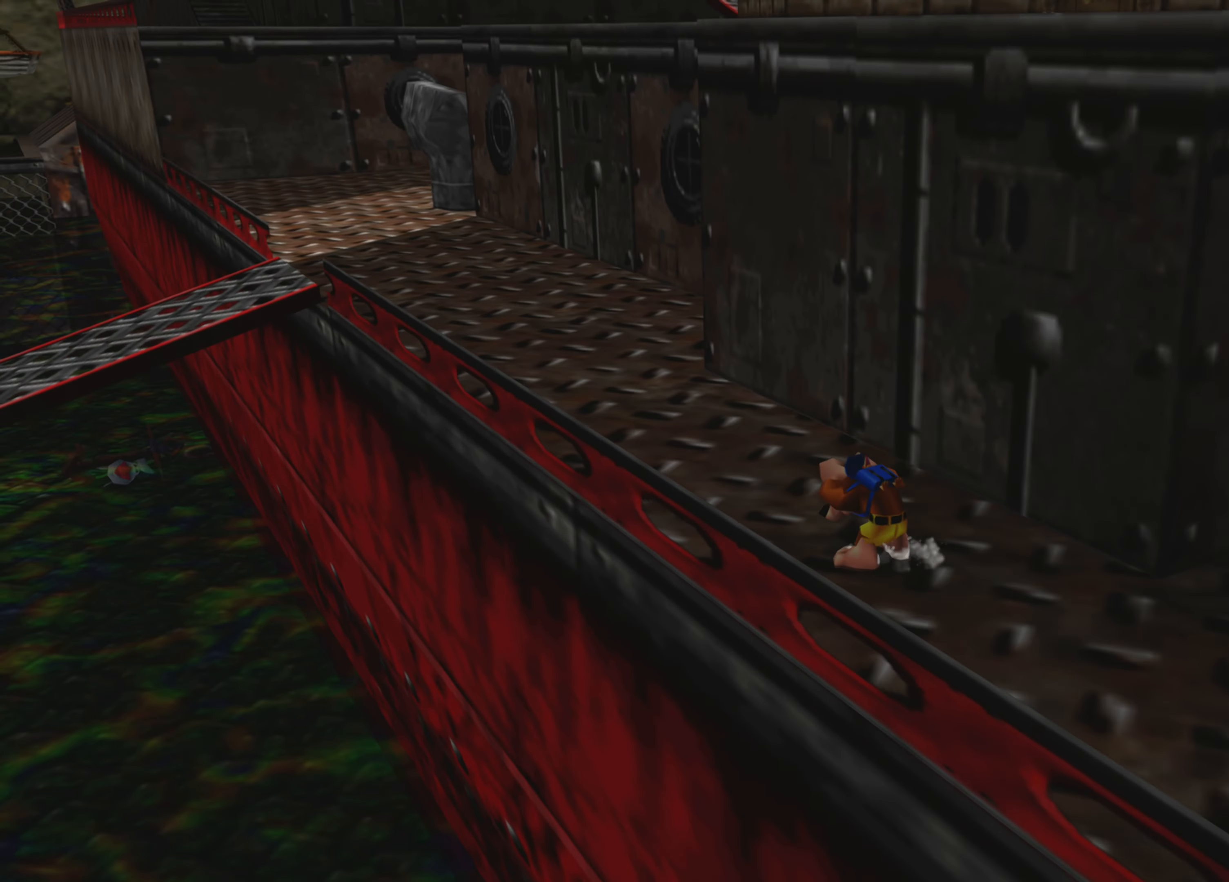
{"buttons": ["R2"], "left_stick": "up-left", "right_stick": "center", "events": []}
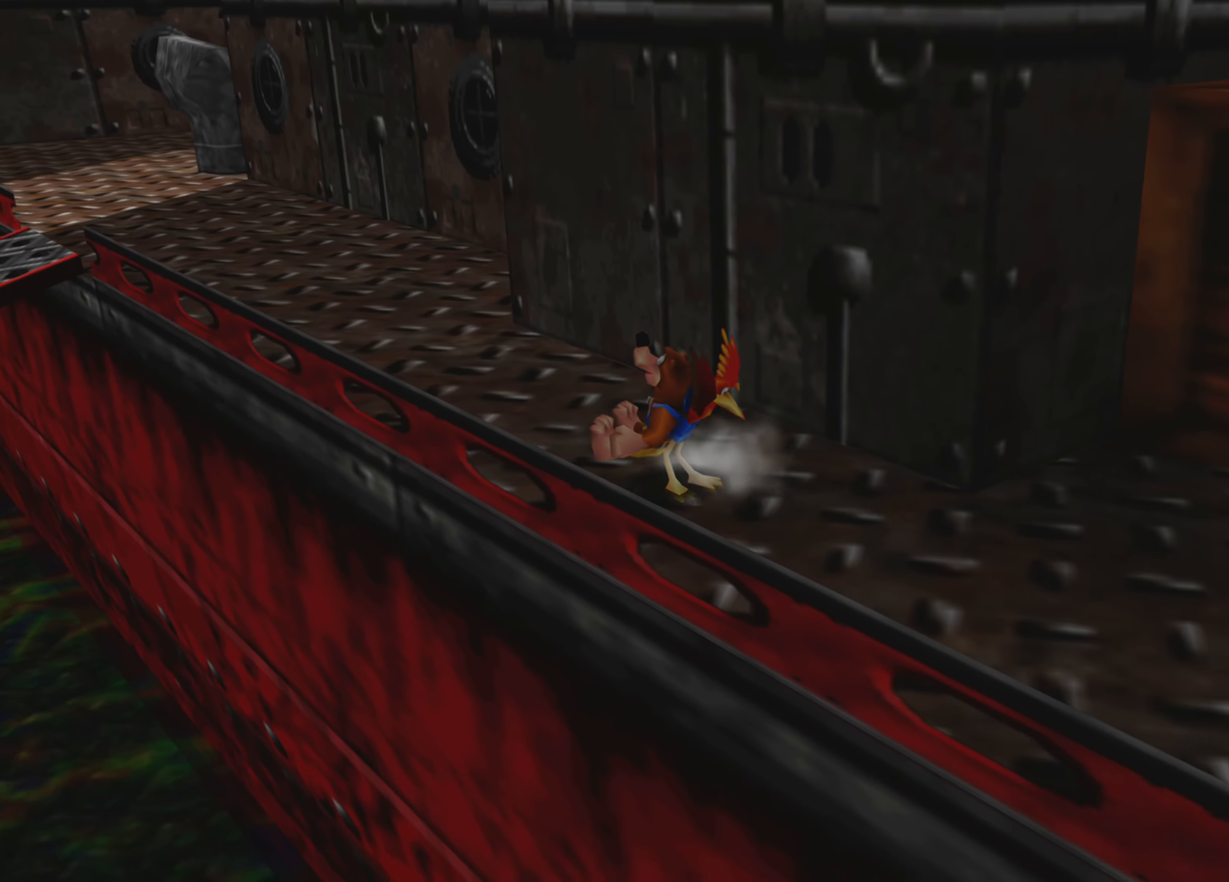
{"buttons": ["R2"], "left_stick": "up-left", "right_stick": "right", "events": [[450, "right_stick", "right"]]}
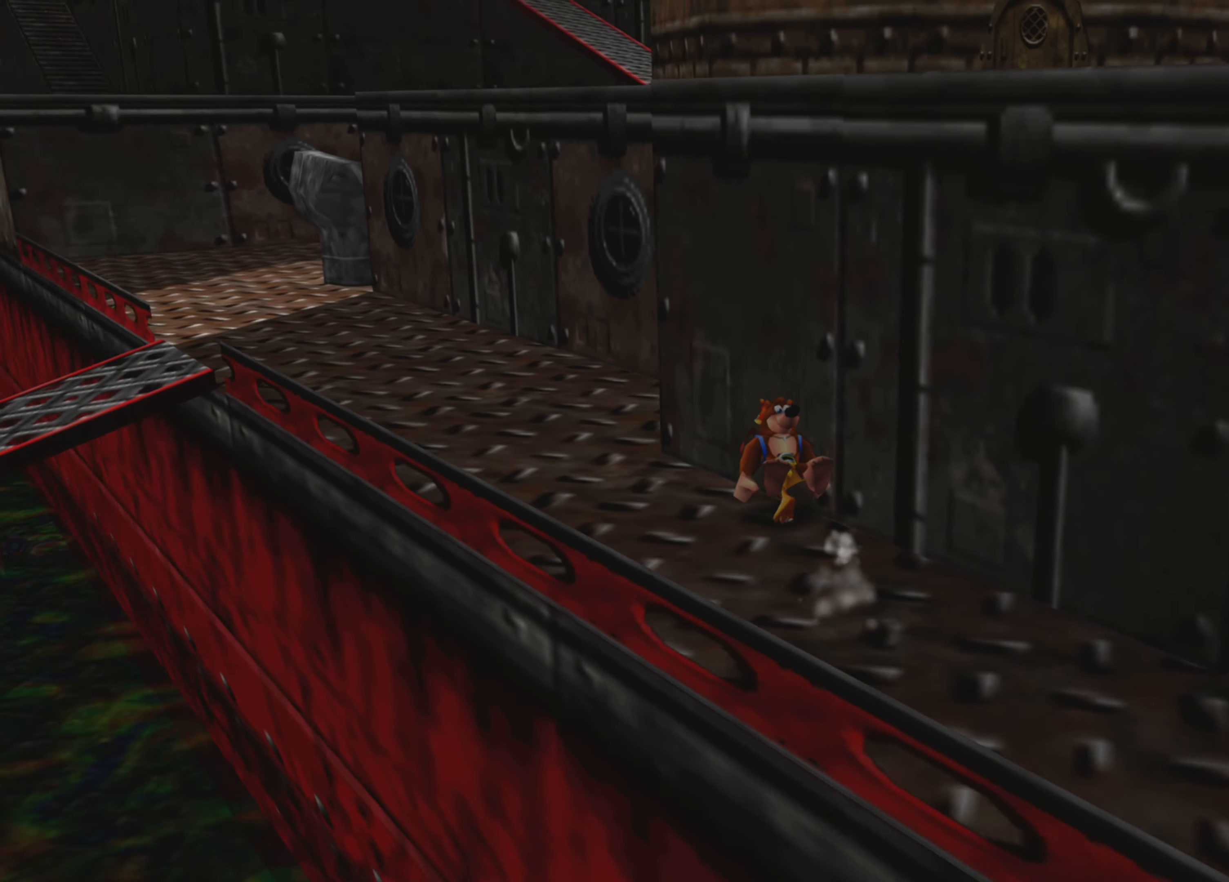
{"buttons": ["R2"], "left_stick": "up-left", "right_stick": "center", "events": [[133, "right_stick", "center"]]}
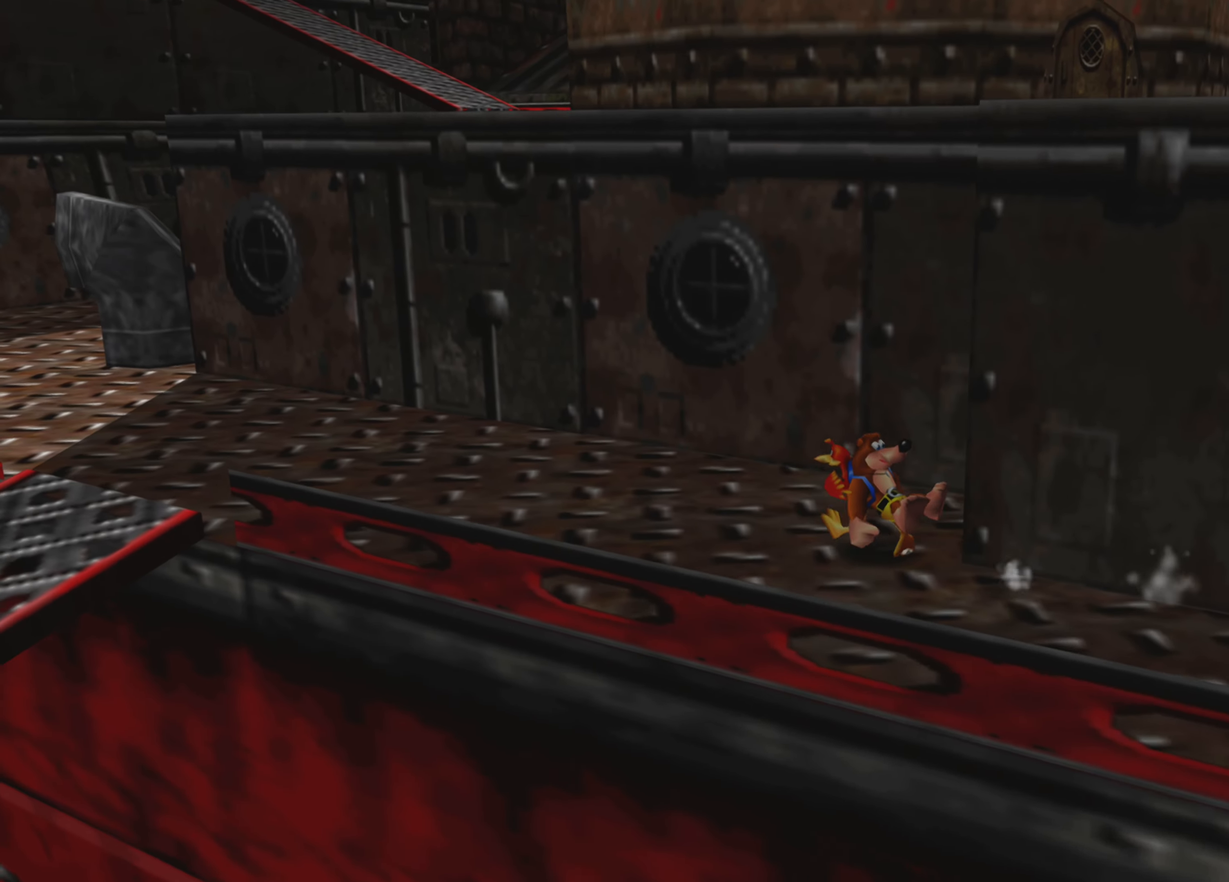
{"buttons": ["R2"], "left_stick": "up-left", "right_stick": "center", "events": []}
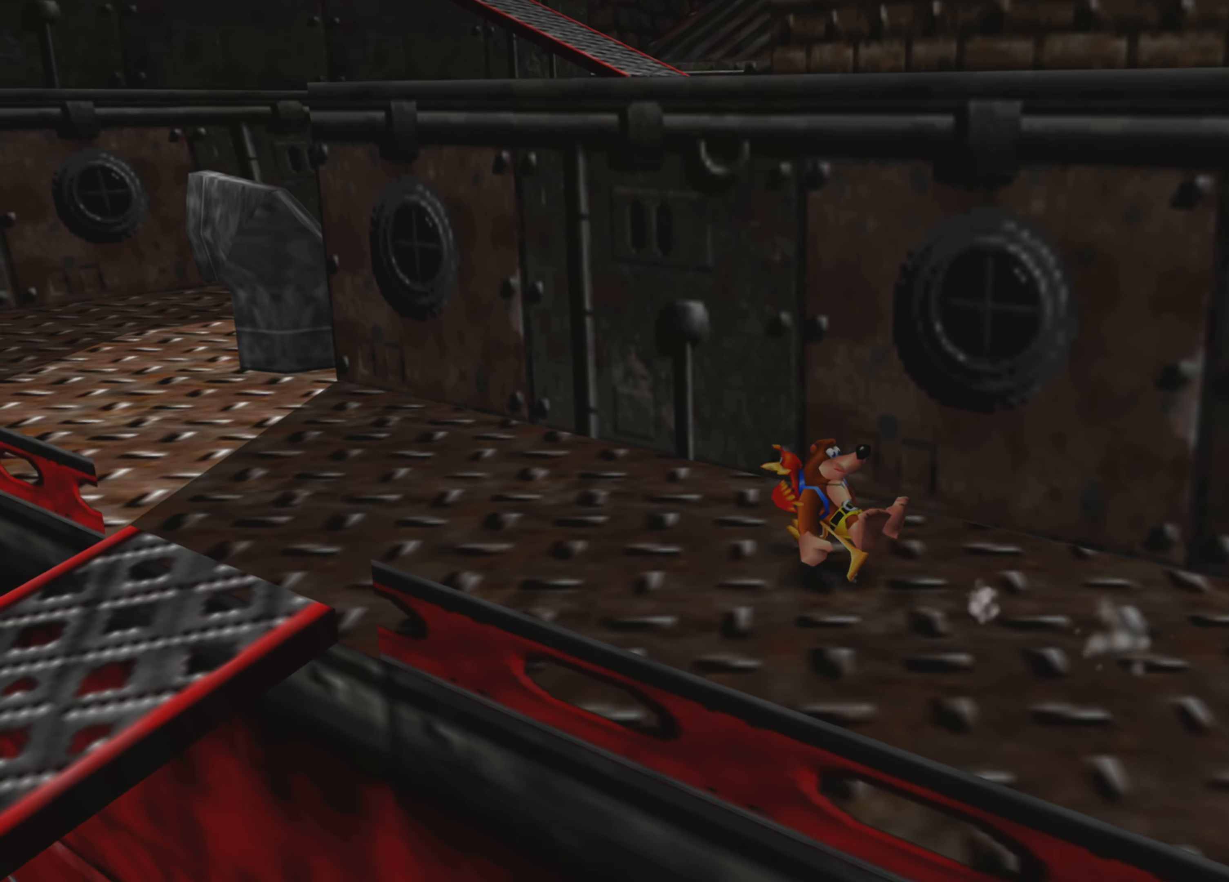
{"buttons": ["R2"], "left_stick": "left", "right_stick": "center", "events": [[17, "right_stick", "right"], [150, "right_stick", "center"], [500, "left_stick", "left"]]}
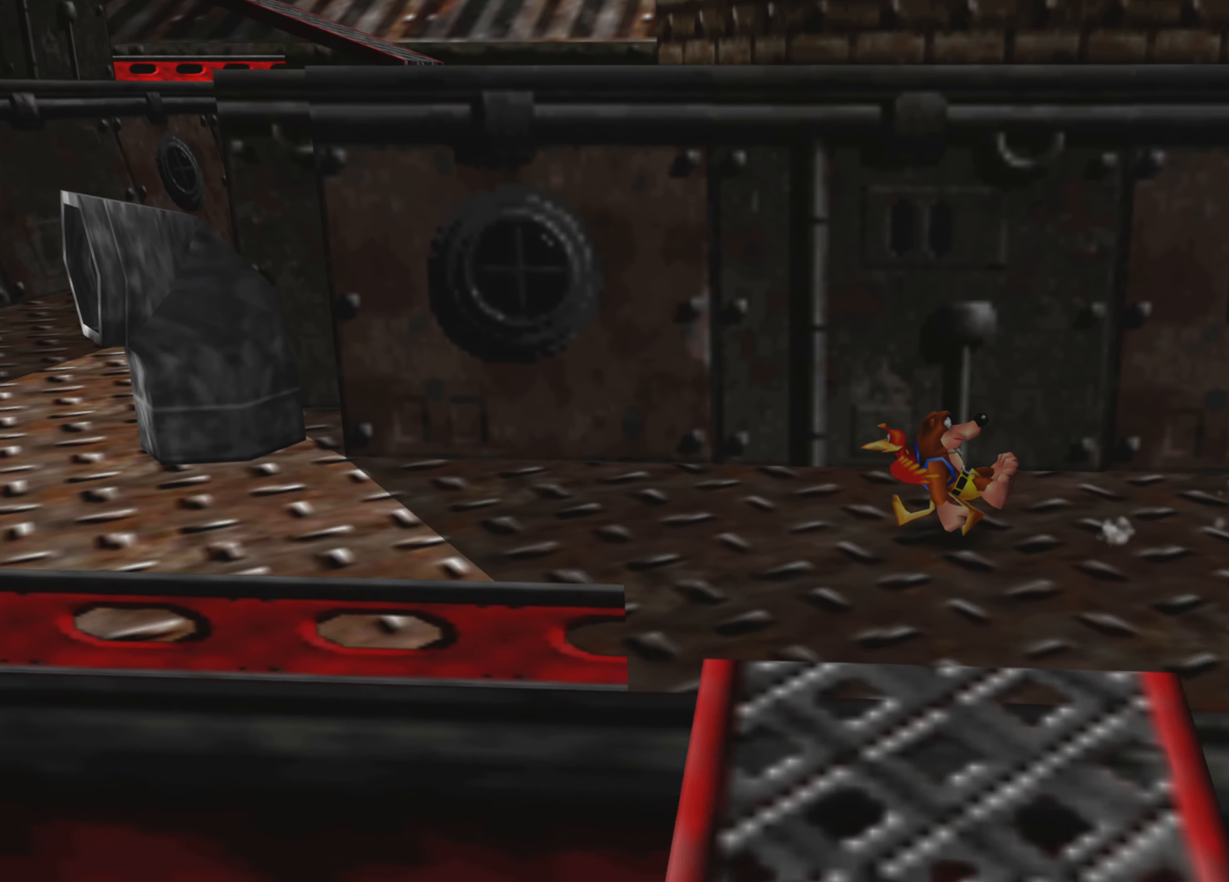
{"buttons": ["R2"], "left_stick": "left", "right_stick": "center", "events": []}
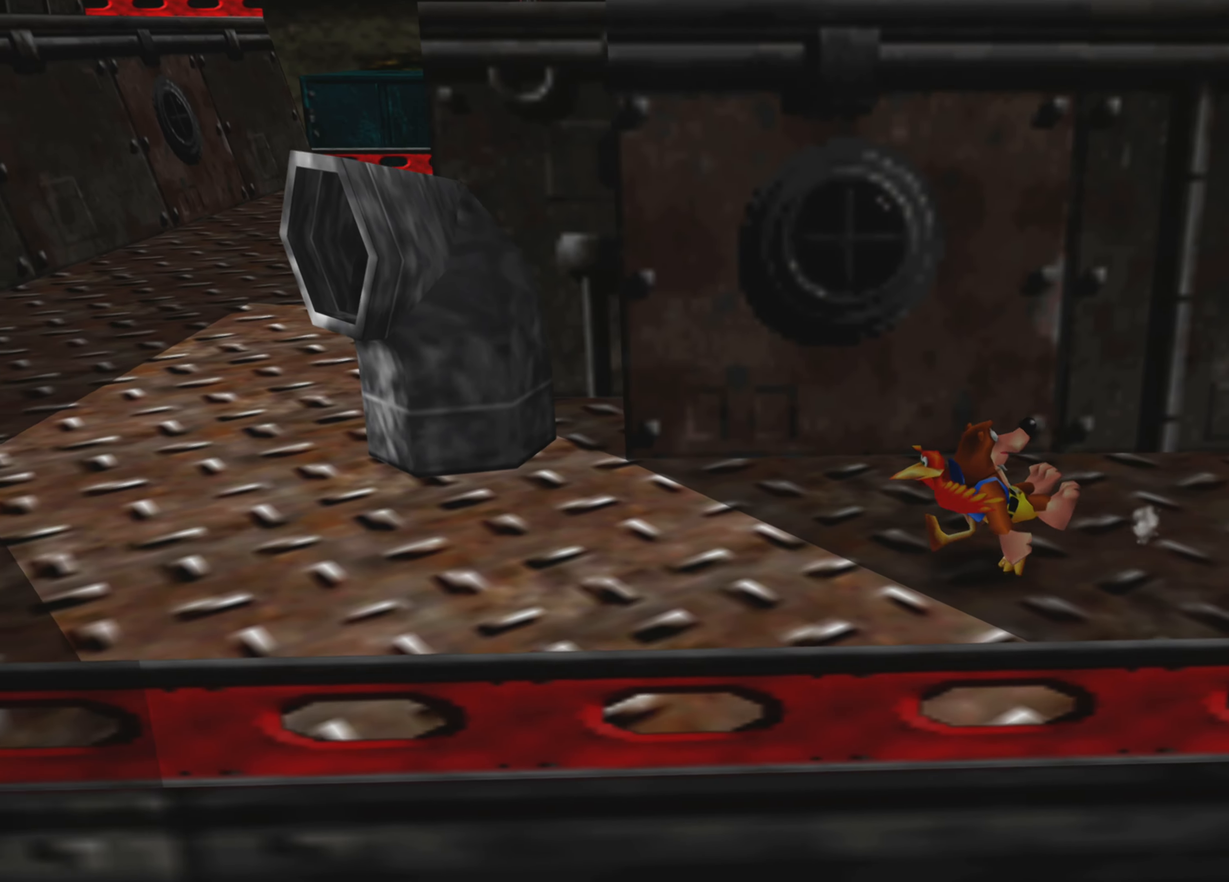
{"buttons": ["R2"], "left_stick": "left", "right_stick": "center", "events": []}